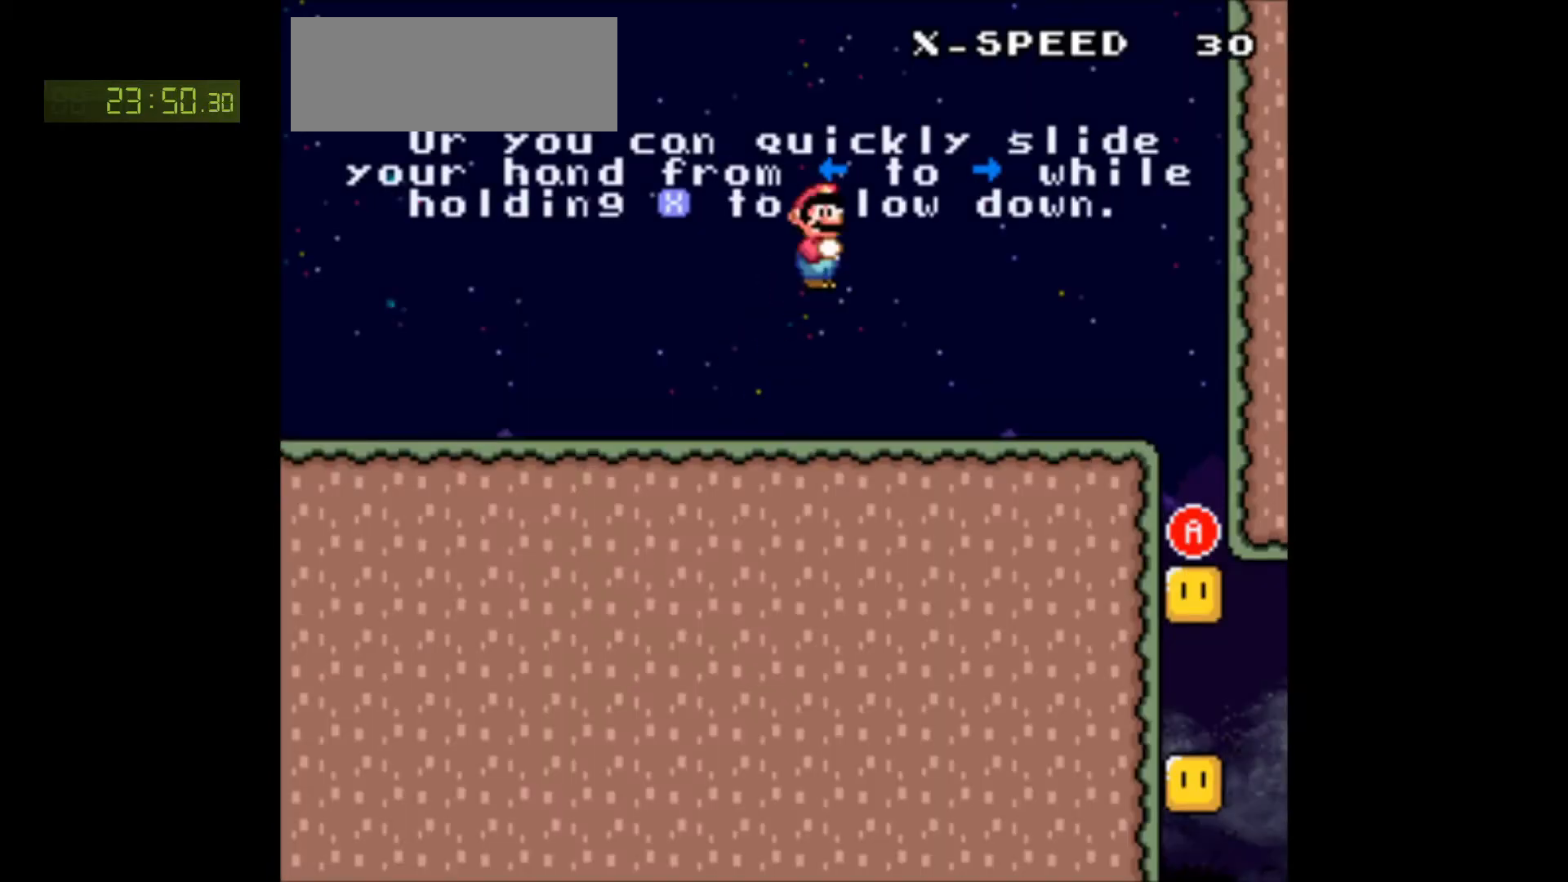
Gameplay with a controller (Nintendo layout); each line is a JSON object with the inputs held at the frame after it. "events" lists button and stick changes between this image and that frame as [ms after this image, input, new state], when the widget could be followed in between. Not read: L3 R3.
{"buttons": ["A", "X", "DPAD_RIGHT"], "events": []}
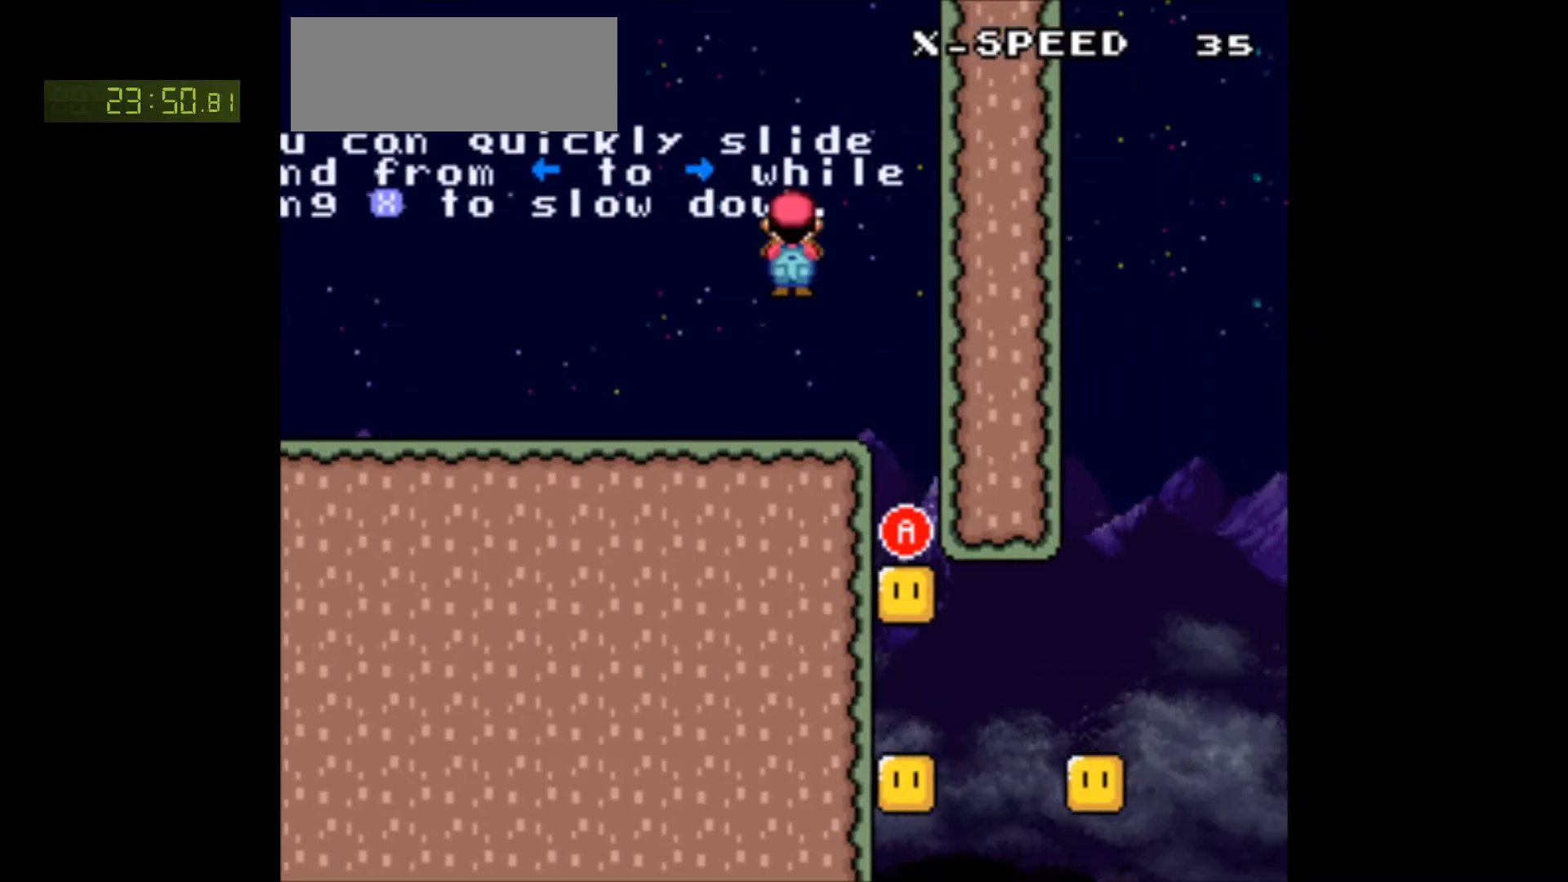
{"buttons": ["A", "X"], "events": [[100, "DPAD_RIGHT", "up"]]}
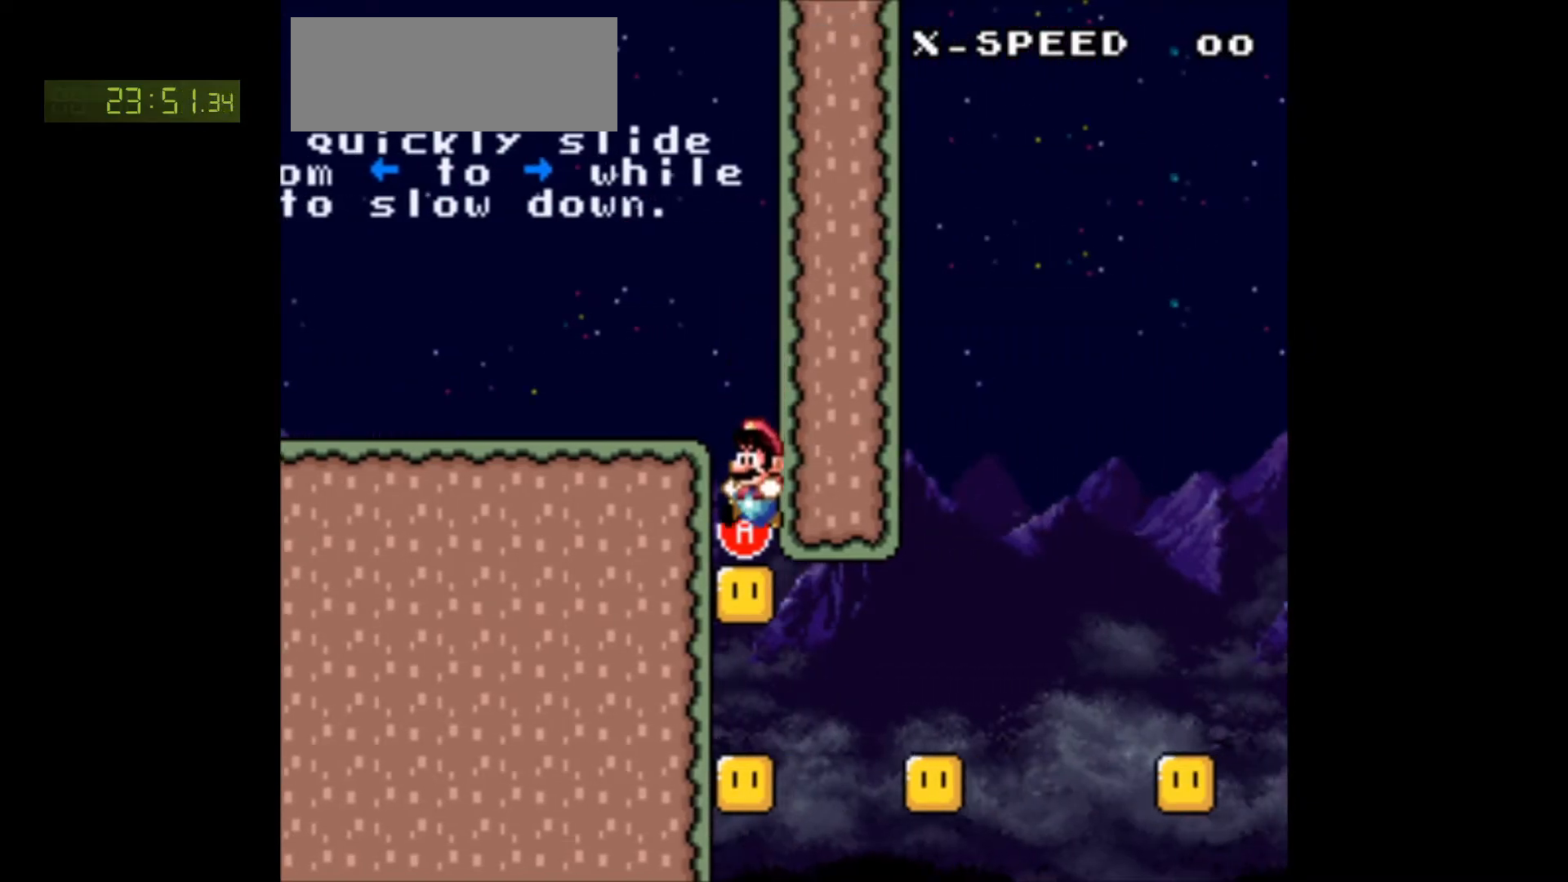
{"buttons": ["X"], "events": [[100, "A", "up"], [233, "A", "down"], [350, "A", "up"]]}
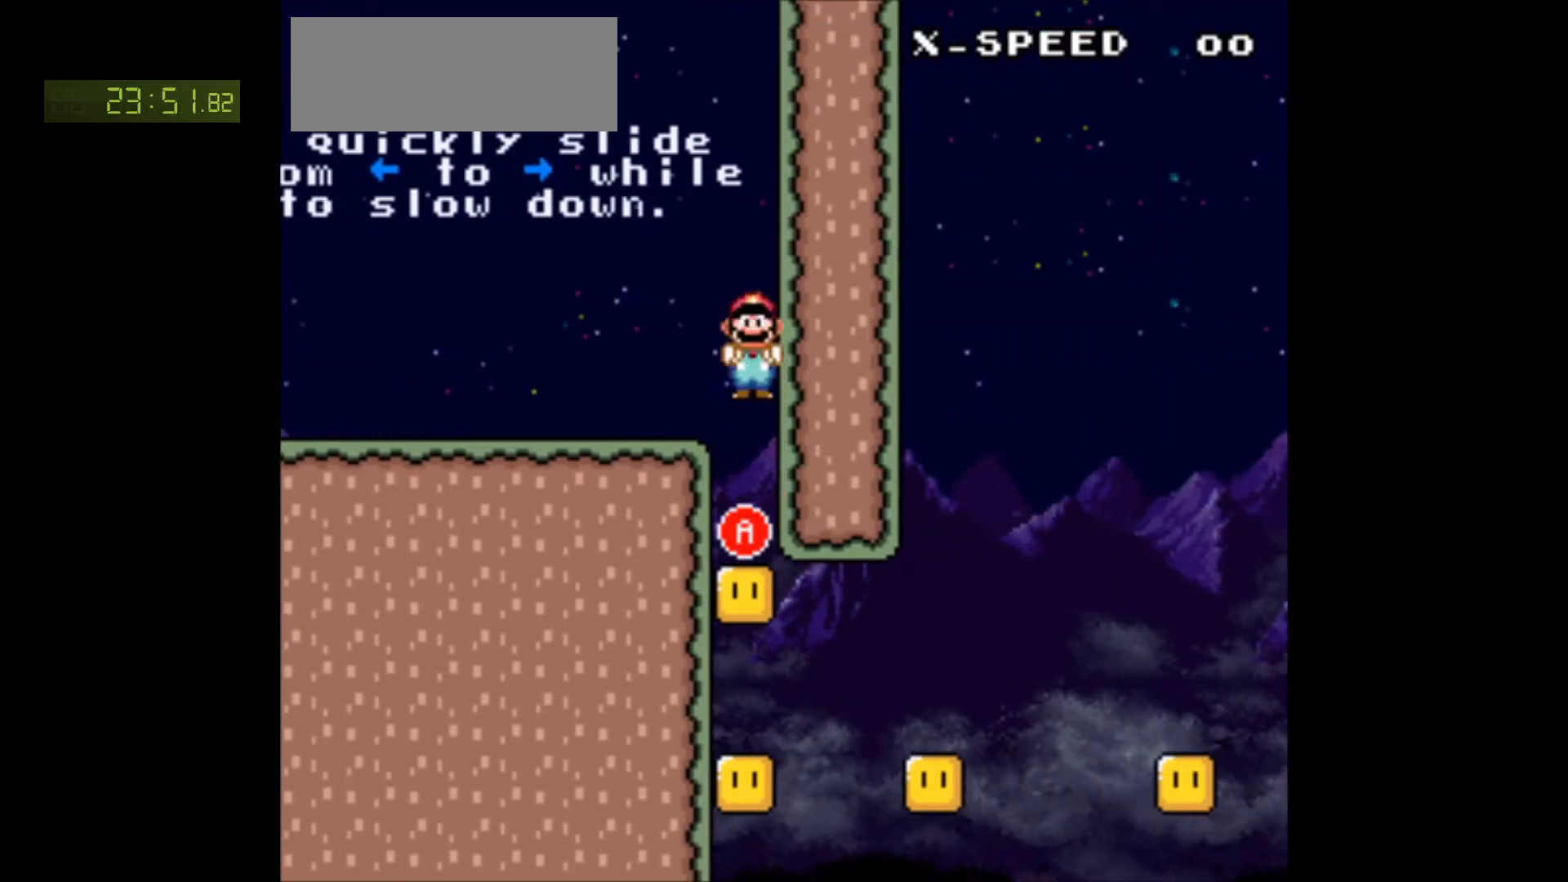
{"buttons": ["A", "X"], "events": [[117, "A", "down"]]}
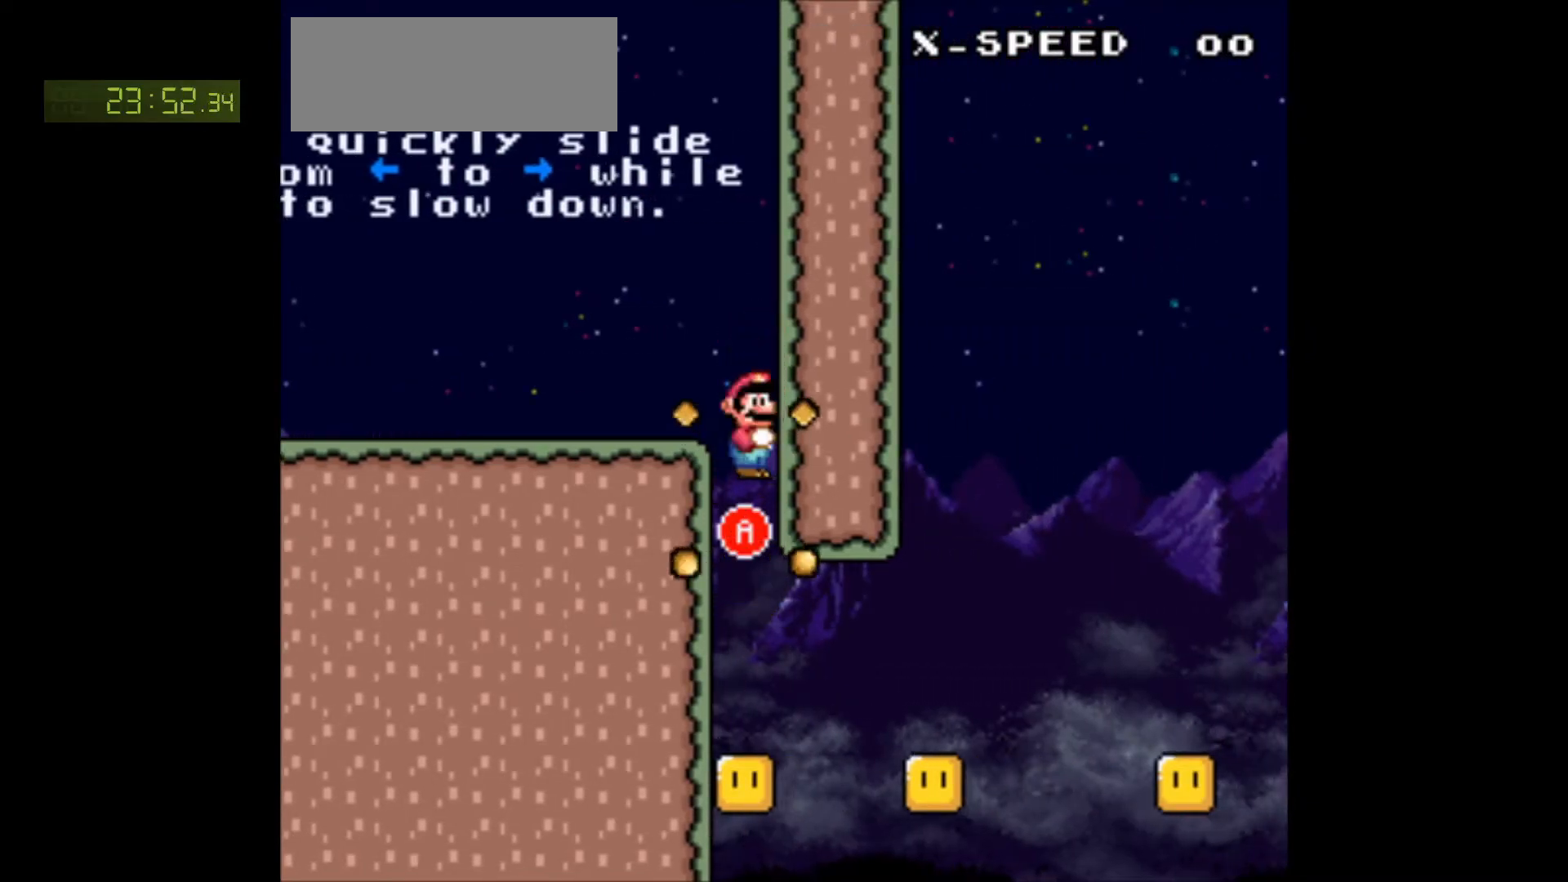
{"buttons": ["A", "X", "DPAD_RIGHT"], "events": [[350, "DPAD_RIGHT", "down"]]}
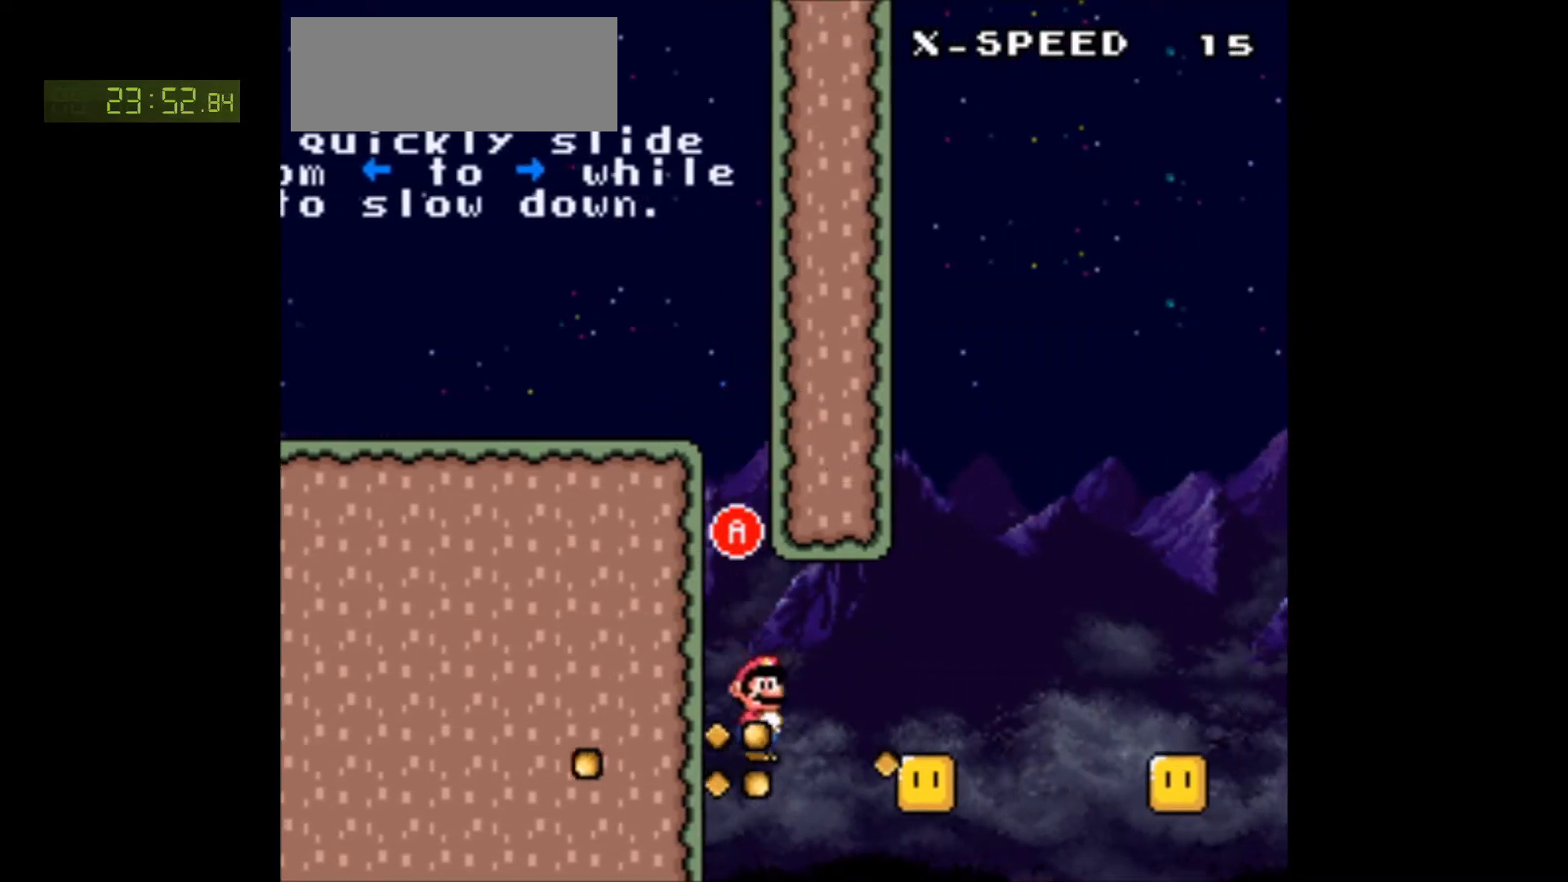
{"buttons": ["A", "X", "DPAD_RIGHT"], "events": [[67, "DPAD_RIGHT", "up"], [83, "DPAD_RIGHT", "down"]]}